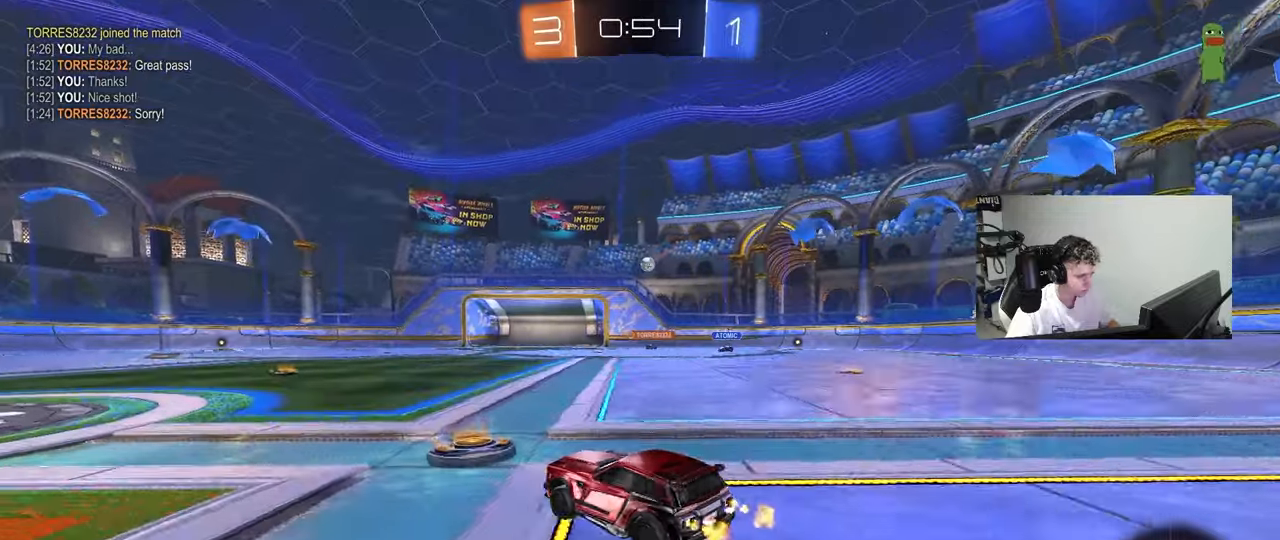
Gameplay with keyboard and mouse; each line is a JSON object with the keys and mouse buttons held at the frame after it. "events" lists presses ("down") and releases ("up") of "1", "2", "3", "4", "5", "a", "alt", "c", "caps_lock", "ctrl", "d", "e", "f", "g", "q", "r", "s", "shift", "space", "t", "tab", "v", "w", "x", "z", "mouse_left", "mouse_wheel" and "mouse_right" between this image and that frame as [ms after this image, input, new state], when the widget could be followed in between. "mouse_left", "mouse_wheel", "mouse_right" = the "left", "wheel", "right" buttons of the "mouse" list. No other keys are recorded. "wheel" means that the mouse wheel is clicked or scrolled. "mouse_move" is the direction in which the mouse moves at that frame (one of eight, or "still"), when it could be read.
{"keys": ["w"], "mouse": [], "mouse_move": "still", "events": [[133, "d", "up"]]}
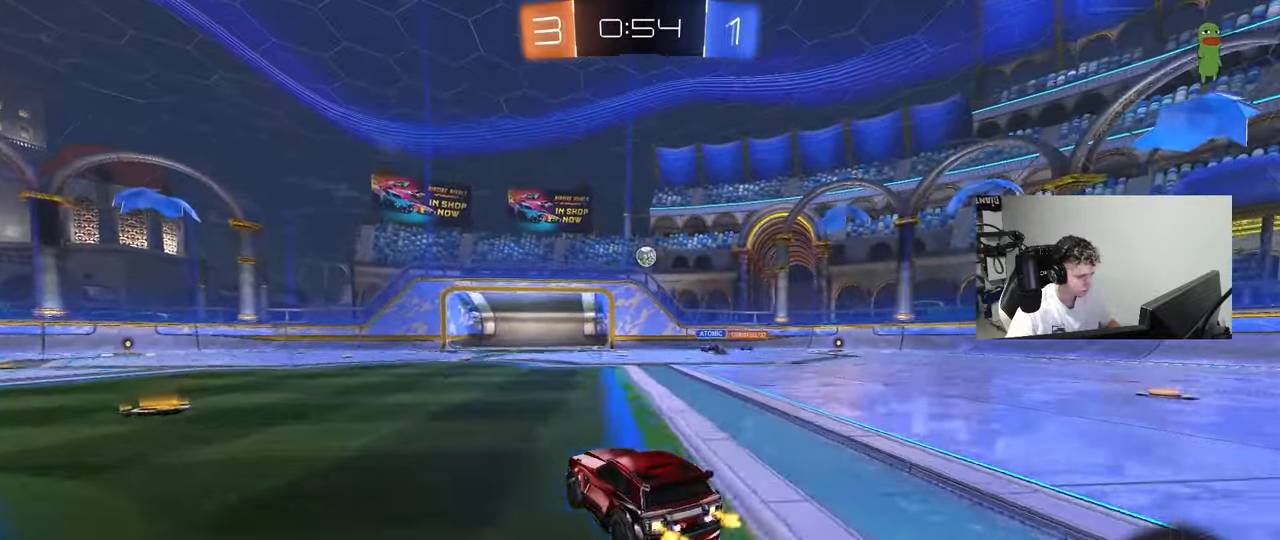
{"keys": ["w"], "mouse": [], "mouse_move": "still", "events": [[100, "a", "down"], [100, "shift", "down"], [300, "shift", "up"], [483, "a", "up"]]}
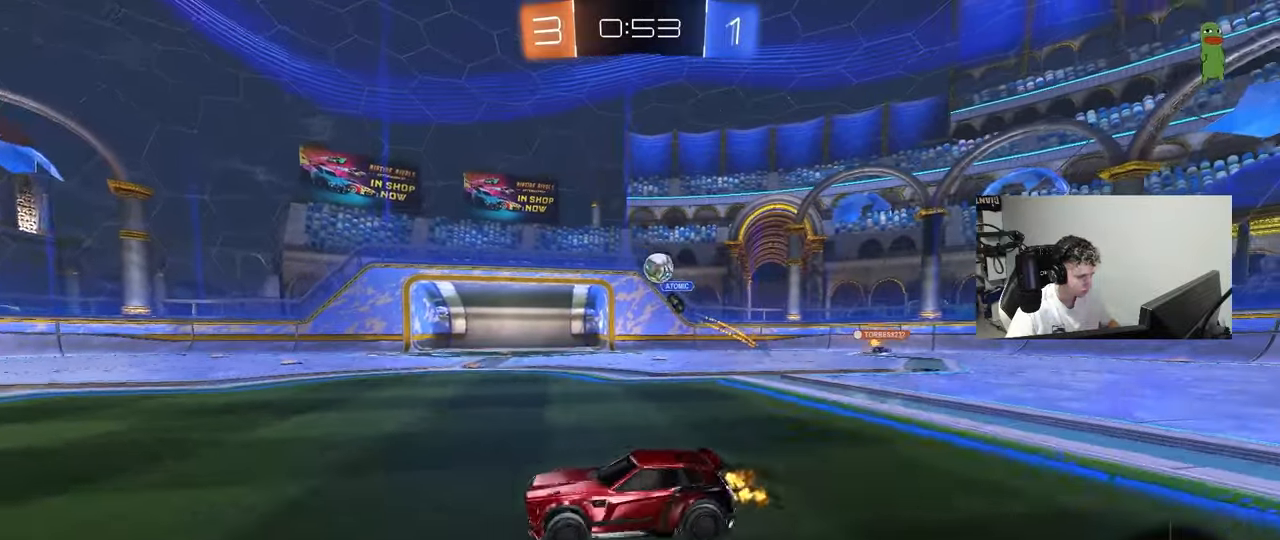
{"keys": ["a", "d", "s"], "mouse": ["left", "right"], "mouse_move": "down-left", "events": [[117, "a", "down"], [217, "a", "up"], [300, "d", "down"], [400, "d", "up"], [400, "mouse_left", "down"], [450, "d", "down"], [450, "mouse_right", "down"], [450, "w", "up"], [500, "a", "down"], [500, "s", "down"]]}
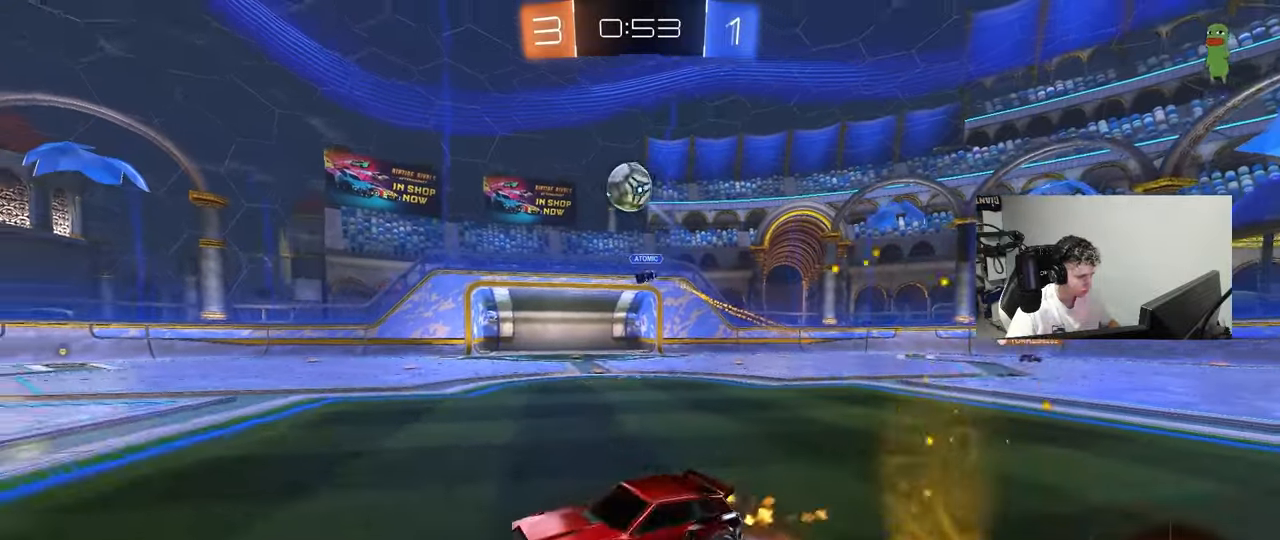
{"keys": ["a", "shift"], "mouse": ["left"], "mouse_move": "still", "events": [[33, "d", "up"], [33, "shift", "down"], [83, "a", "up"], [133, "s", "up"], [133, "shift", "up"], [233, "s", "down"], [267, "d", "down"], [367, "a", "down"], [367, "d", "up"], [367, "s", "up"], [367, "shift", "down"], [417, "mouse_right", "up"]]}
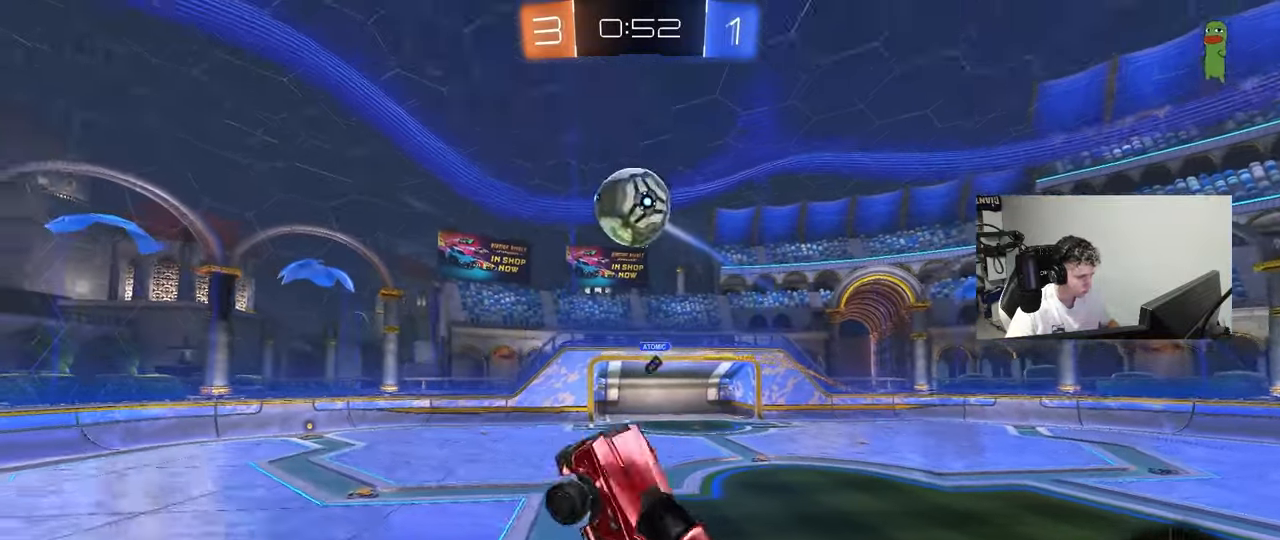
{"keys": ["a", "shift", "w"], "mouse": ["left"], "mouse_move": "still", "events": [[17, "w", "down"], [50, "a", "up"], [50, "d", "down"], [50, "shift", "up"], [100, "a", "down"], [333, "d", "up"], [433, "shift", "down"]]}
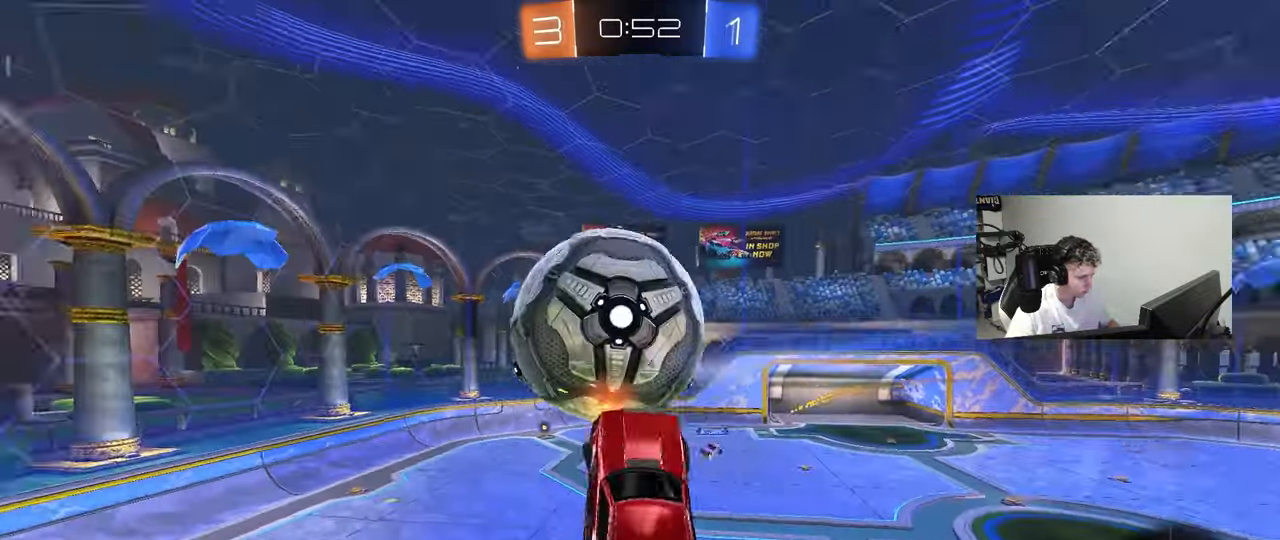
{"keys": ["a", "shift"], "mouse": [], "mouse_move": "still", "events": [[33, "mouse_left", "up"], [67, "w", "up"], [217, "s", "down"], [400, "s", "up"]]}
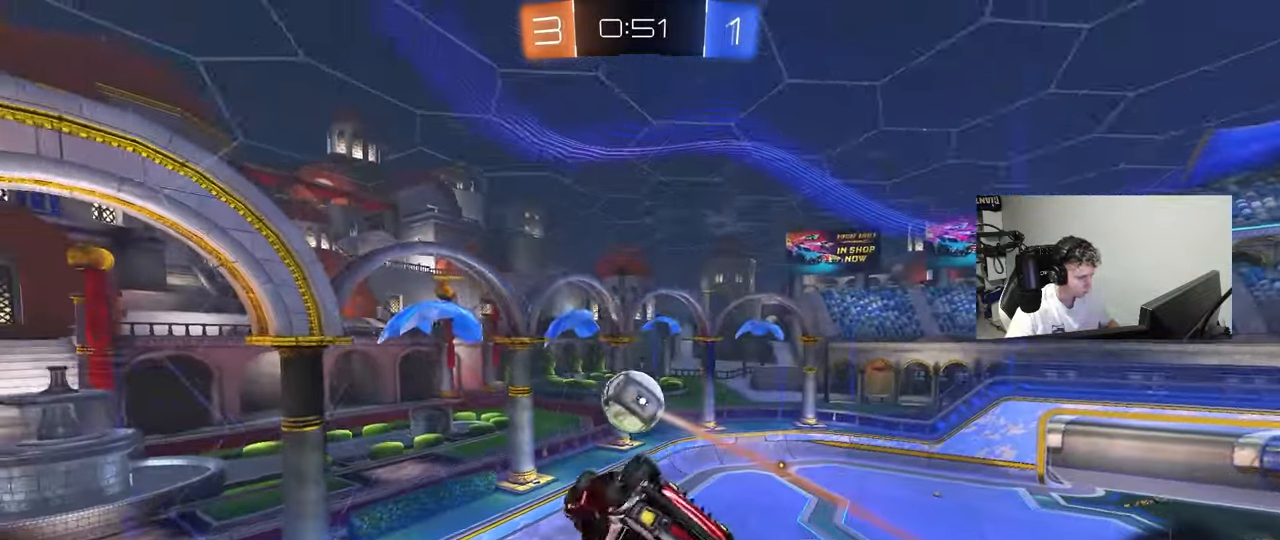
{"keys": [], "mouse": [], "mouse_move": "still", "events": [[50, "a", "up"], [50, "shift", "up"], [83, "d", "down"], [367, "d", "up"]]}
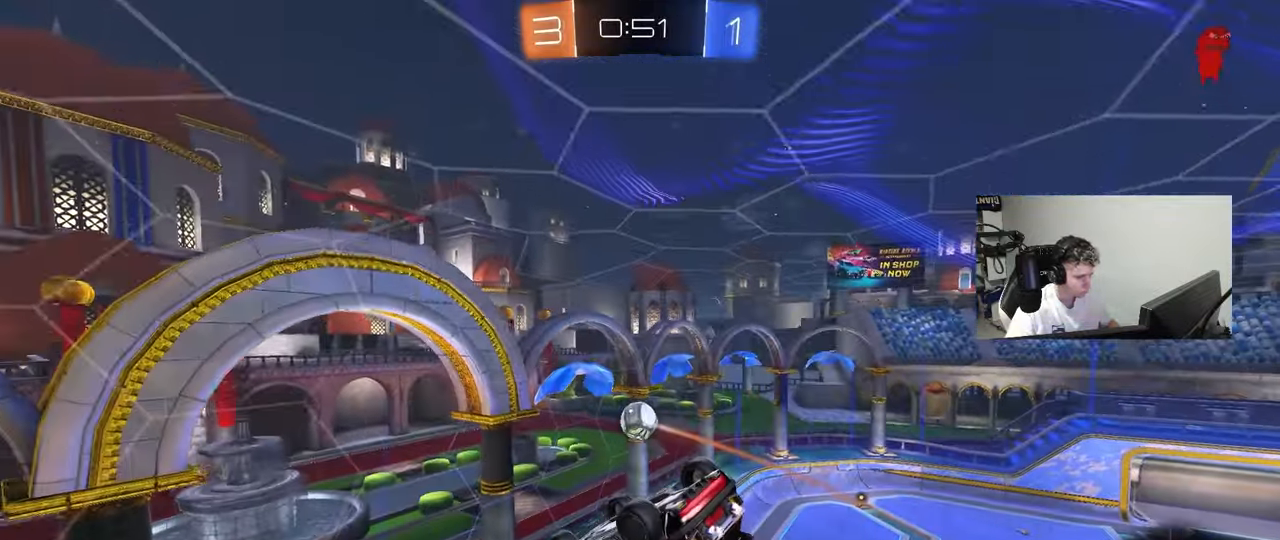
{"keys": [], "mouse": ["left"], "mouse_move": "still", "events": [[50, "s", "down"], [200, "d", "down"], [250, "shift", "down"], [283, "mouse_left", "down"], [283, "s", "up"], [333, "d", "up"], [333, "shift", "up"]]}
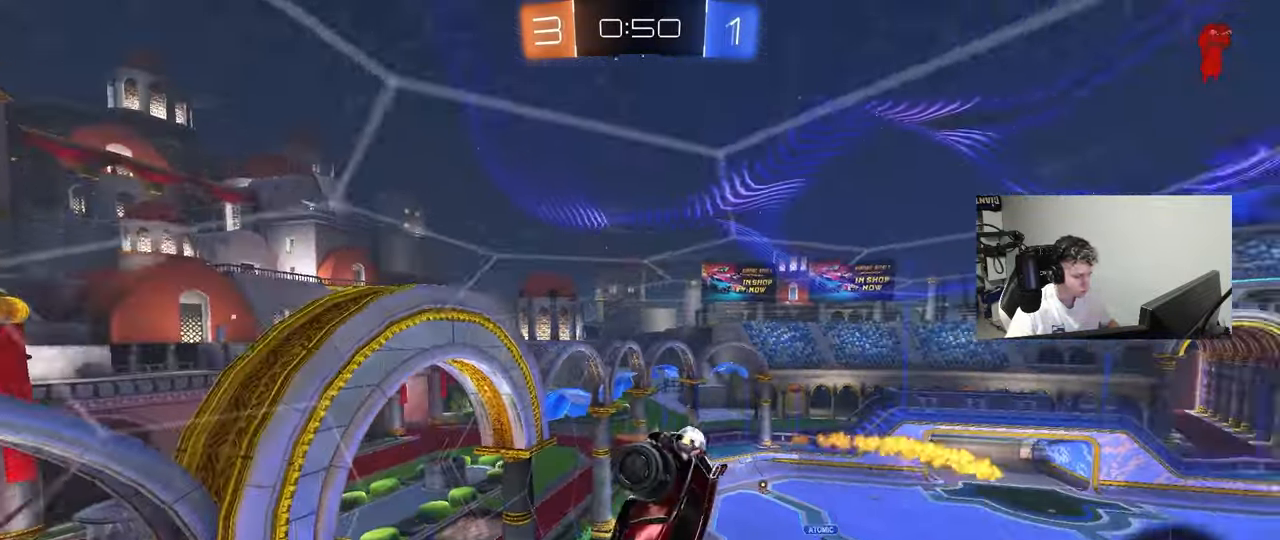
{"keys": [], "mouse": [], "mouse_move": "still", "events": [[217, "mouse_left", "up"]]}
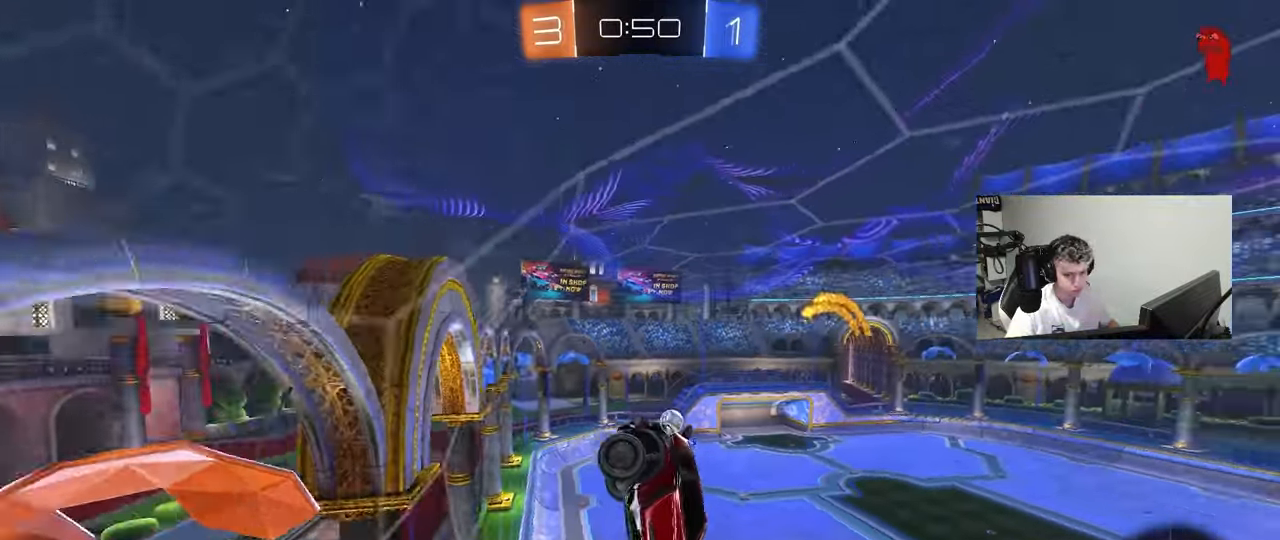
{"keys": ["space"], "mouse": ["right"], "mouse_move": "still", "events": [[367, "mouse_right", "down"], [367, "space", "down"]]}
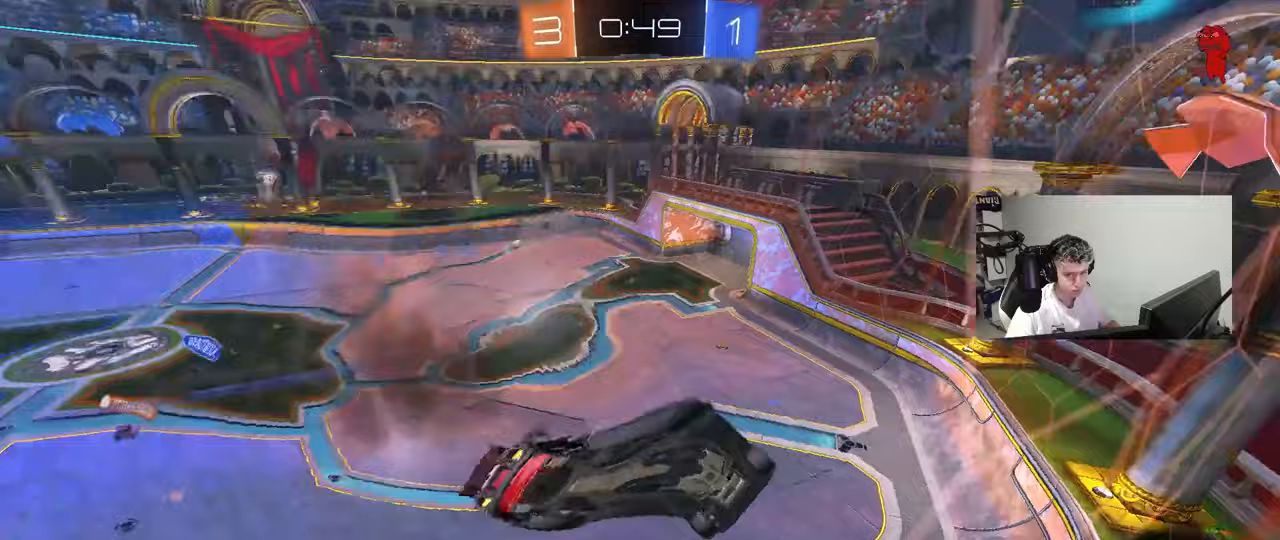
{"keys": [], "mouse": [], "mouse_move": "still", "events": [[17, "s", "down"], [50, "d", "down"], [50, "space", "up"], [100, "mouse_left", "down"], [100, "mouse_right", "up"], [150, "shift", "down"], [283, "s", "up"], [283, "shift", "up"], [333, "mouse_left", "up"], [383, "d", "up"]]}
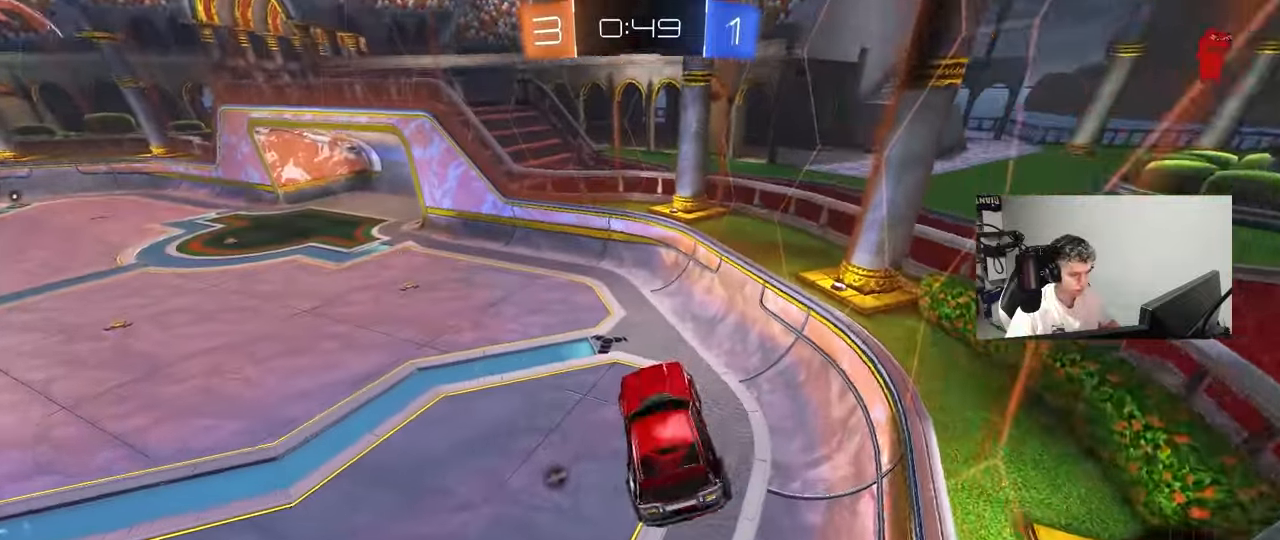
{"keys": ["w"], "mouse": ["right"], "mouse_move": "still", "events": [[67, "a", "down"], [117, "space", "down"], [167, "a", "up"], [300, "space", "up"], [300, "w", "down"], [400, "mouse_right", "down"]]}
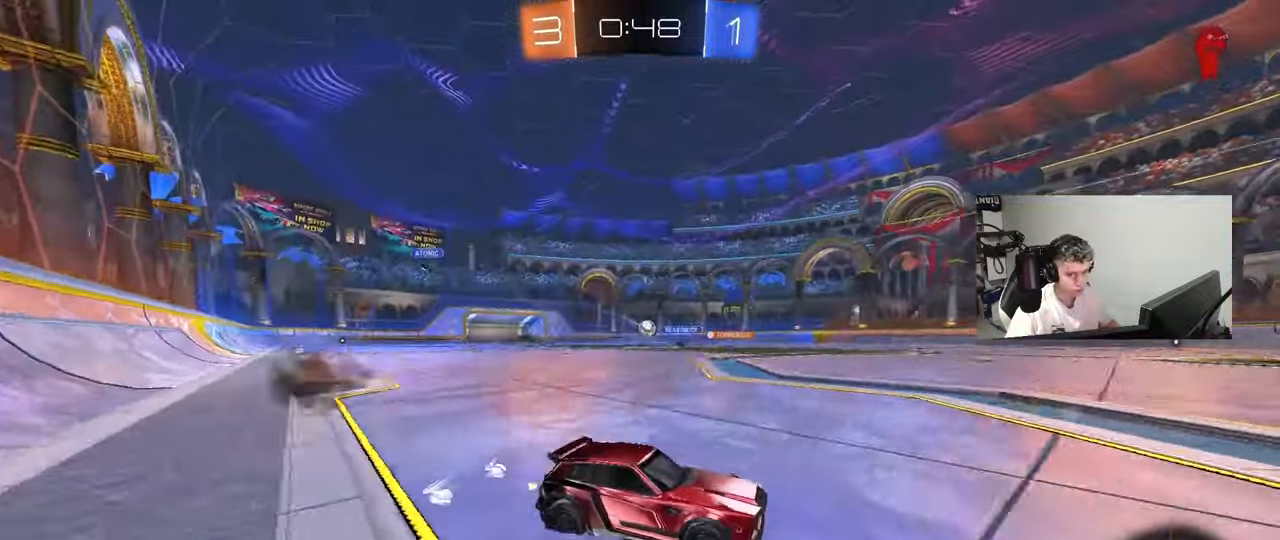
{"keys": ["w"], "mouse": [], "mouse_move": "still", "events": [[83, "mouse_right", "up"], [133, "a", "down"], [467, "a", "up"]]}
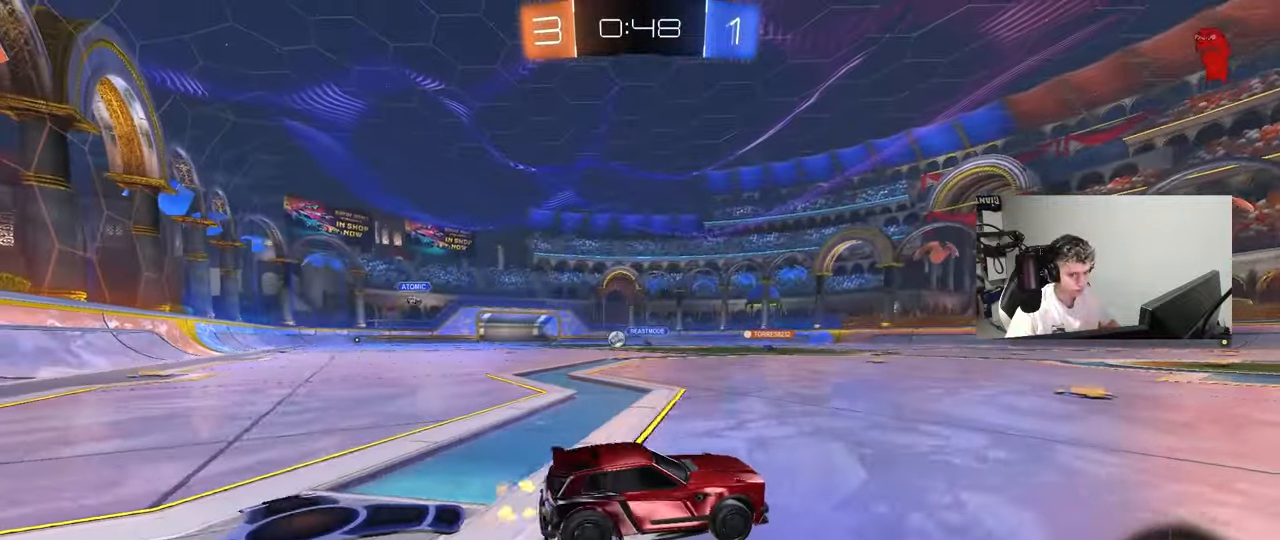
{"keys": ["a", "w"], "mouse": [], "mouse_move": "still", "events": [[50, "a", "down"], [250, "a", "up"], [333, "a", "down"]]}
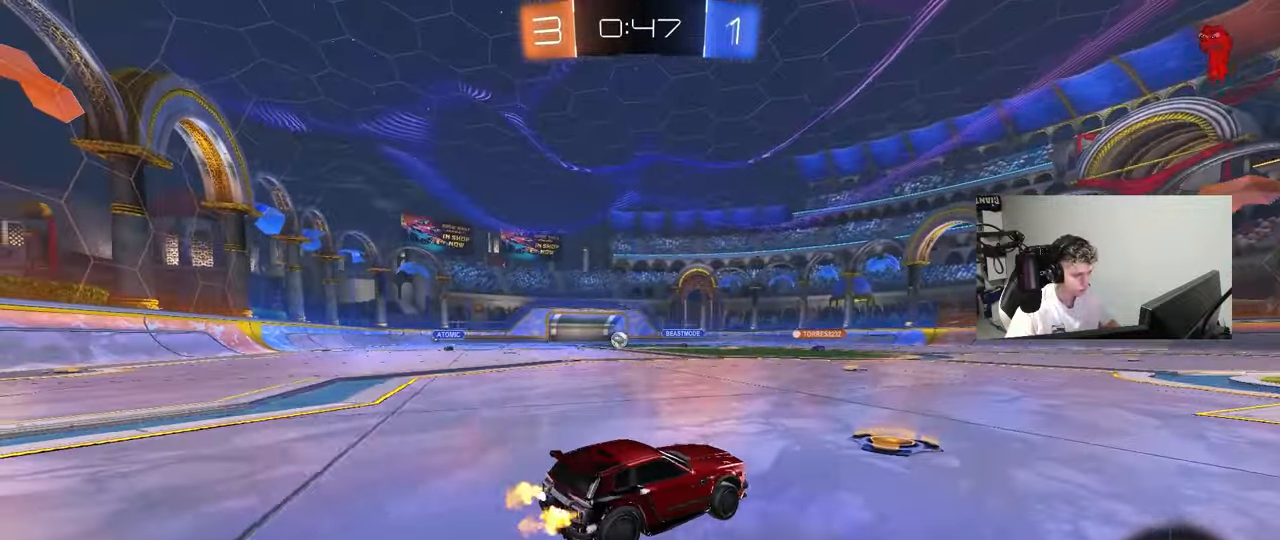
{"keys": ["w"], "mouse": [], "mouse_move": "still", "events": [[117, "a", "up"]]}
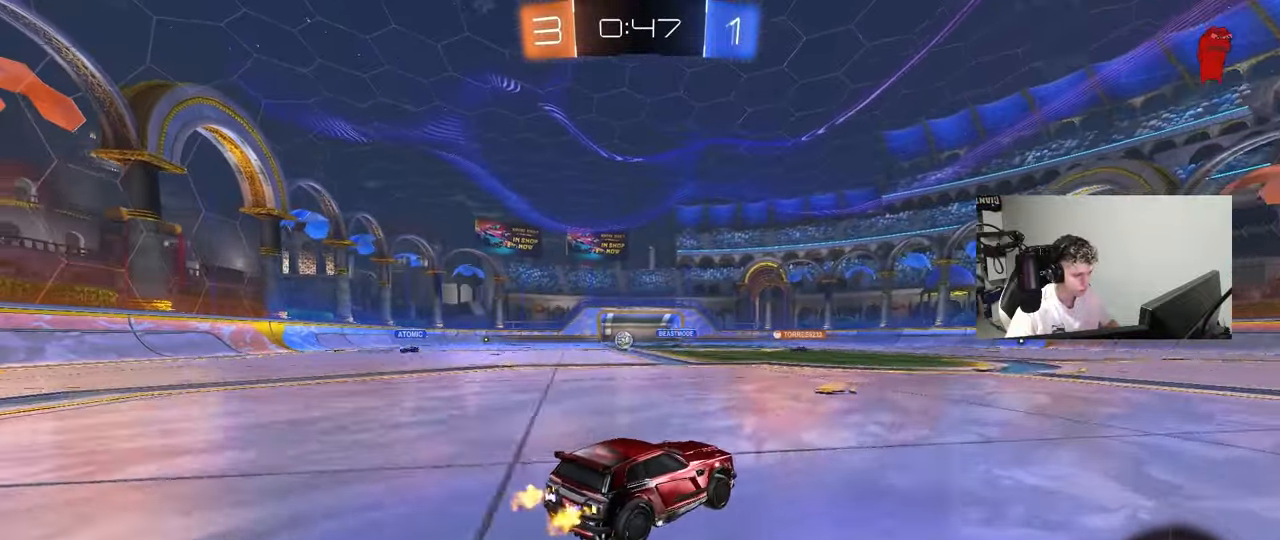
{"keys": ["a", "w"], "mouse": [], "mouse_move": "still", "events": [[83, "a", "down"], [133, "shift", "down"], [233, "shift", "up"]]}
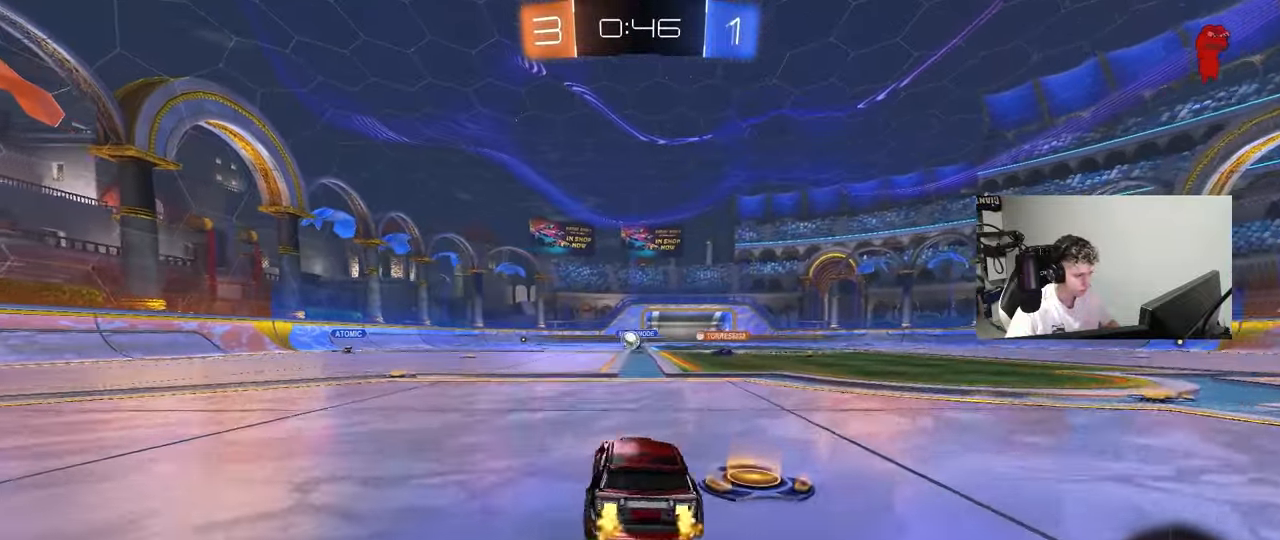
{"keys": ["d"], "mouse": [], "mouse_move": "still", "events": [[283, "shift", "down"], [333, "shift", "up"], [383, "a", "up"], [383, "d", "down"], [433, "w", "up"]]}
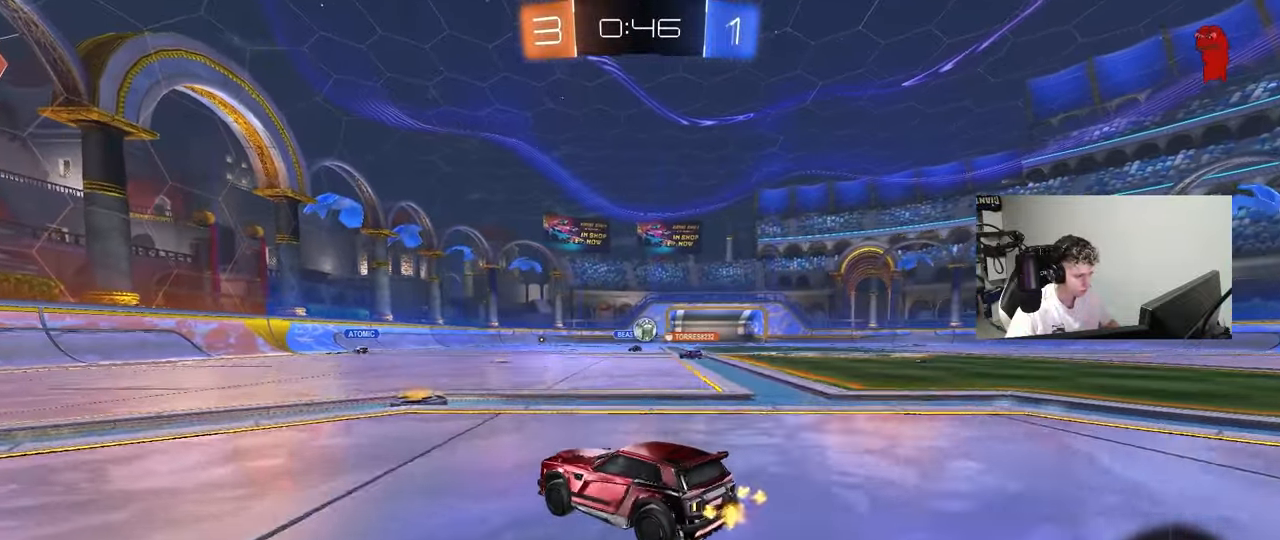
{"keys": ["a", "w"], "mouse": [], "mouse_move": "still", "events": [[33, "a", "down"], [33, "d", "up"], [117, "shift", "down"], [217, "w", "down"], [250, "shift", "up"]]}
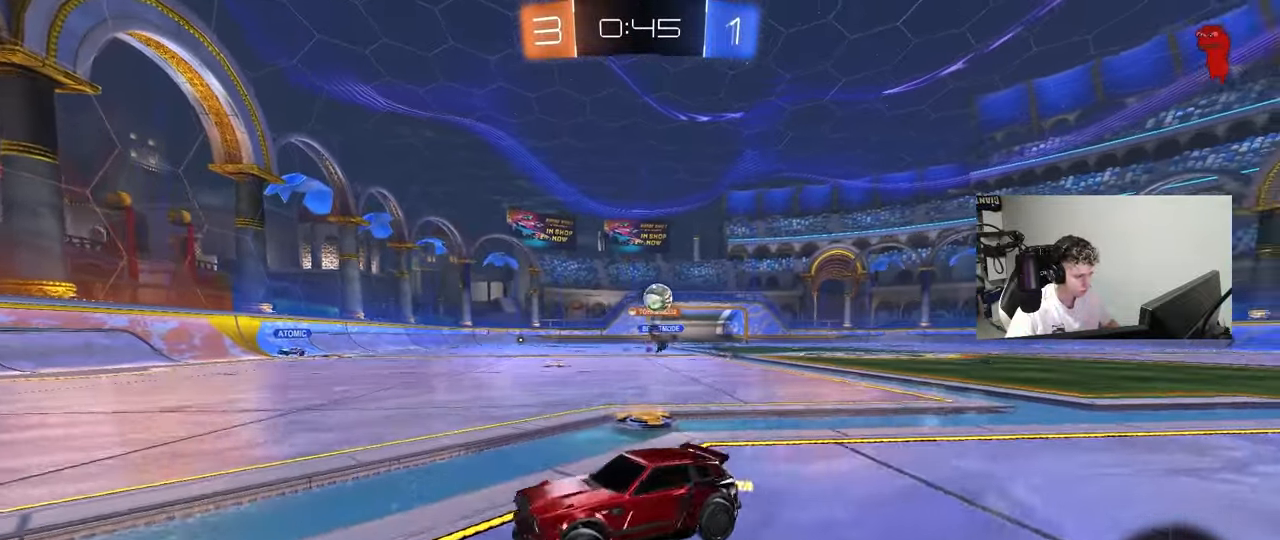
{"keys": ["a", "w"], "mouse": [], "mouse_move": "still", "events": [[133, "shift", "down"], [367, "shift", "up"]]}
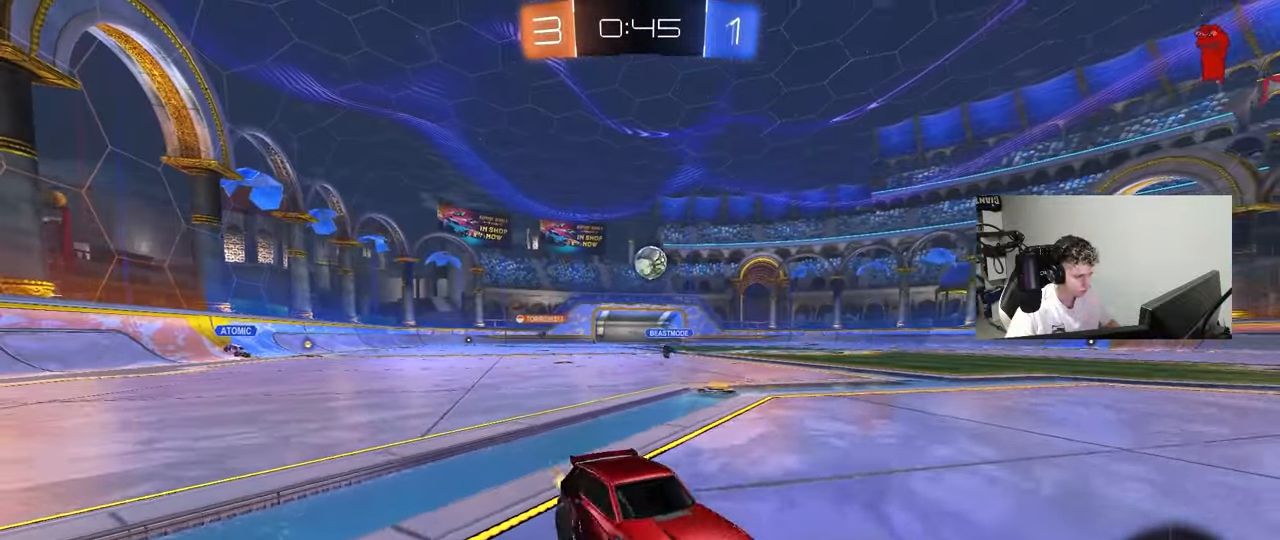
{"keys": ["a", "w"], "mouse": [], "mouse_move": "still", "events": []}
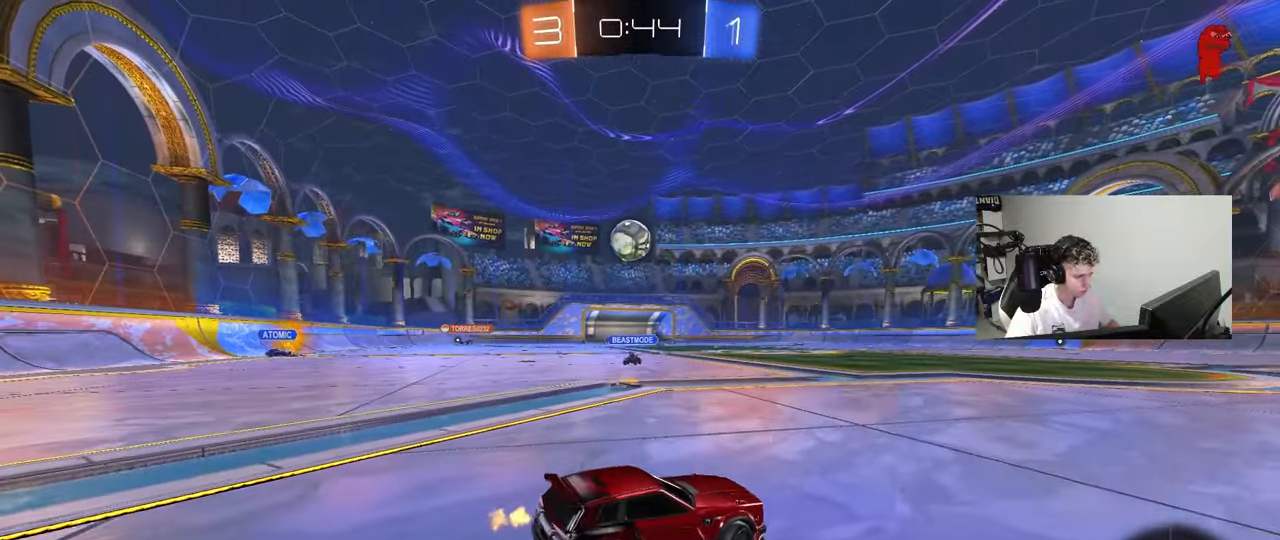
{"keys": ["d", "w"], "mouse": [], "mouse_move": "still", "events": [[167, "a", "up"], [217, "d", "down"], [267, "shift", "down"], [400, "shift", "up"]]}
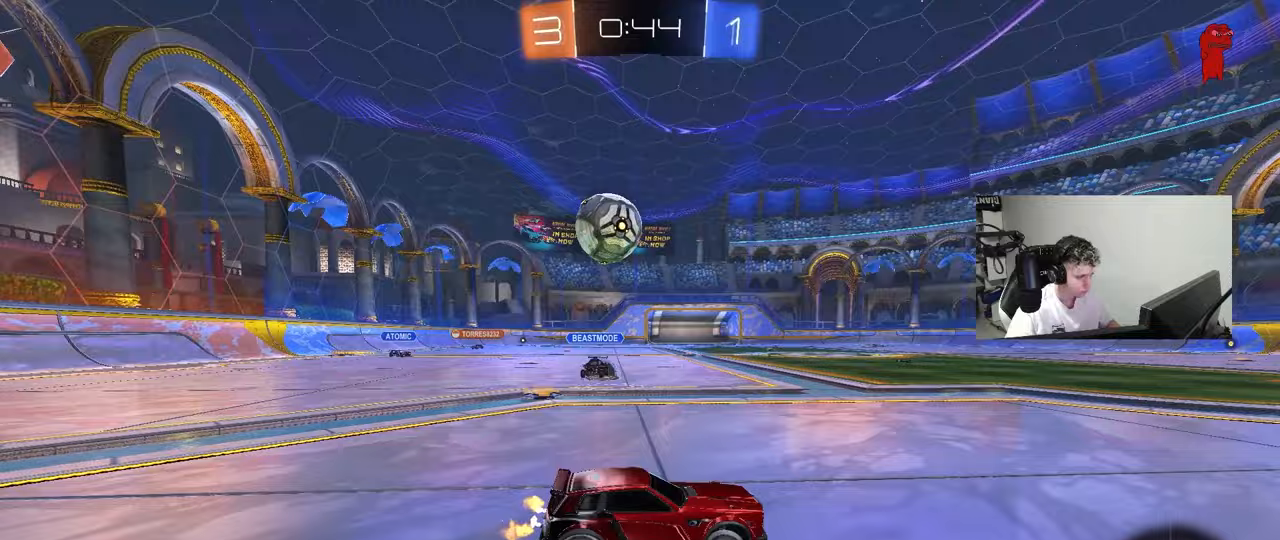
{"keys": ["w"], "mouse": [], "mouse_move": "still", "events": [[283, "mouse_left", "down"], [367, "d", "up"], [500, "mouse_left", "up"]]}
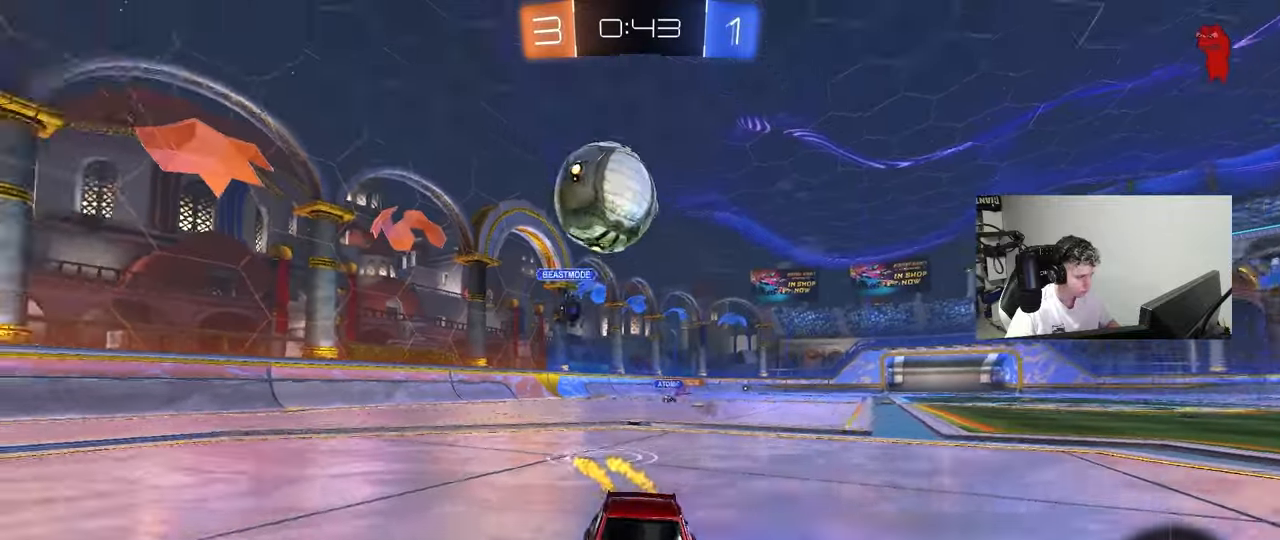
{"keys": [], "mouse": ["right"], "mouse_move": "still", "events": [[50, "d", "down"], [283, "mouse_right", "down"], [283, "w", "up"], [383, "s", "down"], [433, "a", "down"], [433, "d", "up"], [483, "a", "up"], [483, "s", "up"]]}
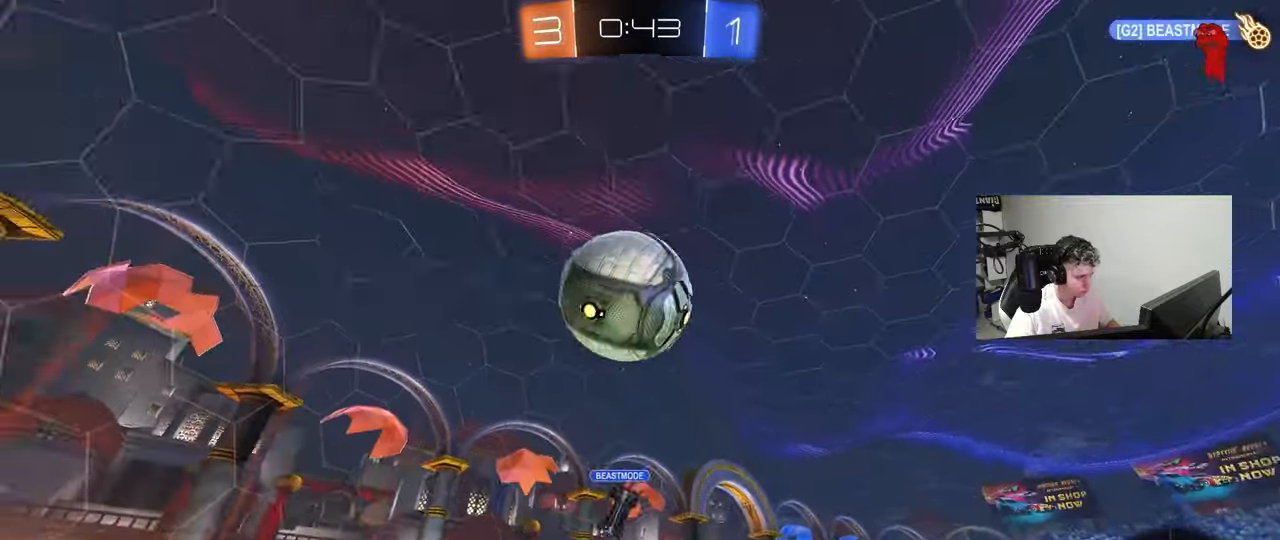
{"keys": ["d", "s", "shift"], "mouse": [], "mouse_move": "up", "events": [[33, "mouse_left", "down"], [33, "mouse_right", "up"], [67, "mouse_right", "down"], [117, "a", "down"], [117, "s", "down"], [217, "a", "up"], [217, "d", "down"], [217, "s", "up"], [267, "mouse_right", "up"], [300, "shift", "down"], [450, "mouse_left", "up"], [500, "s", "down"]]}
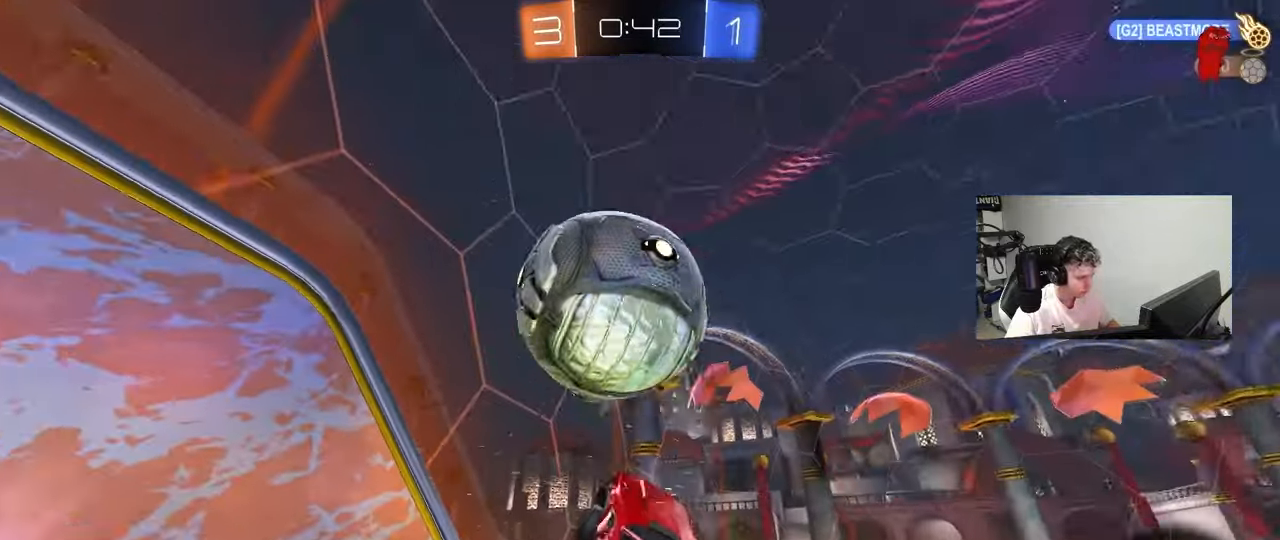
{"keys": ["w"], "mouse": [], "mouse_move": "still", "events": [[33, "a", "down"], [33, "d", "up"], [33, "shift", "up"], [83, "s", "up"], [233, "w", "down"], [283, "a", "up"]]}
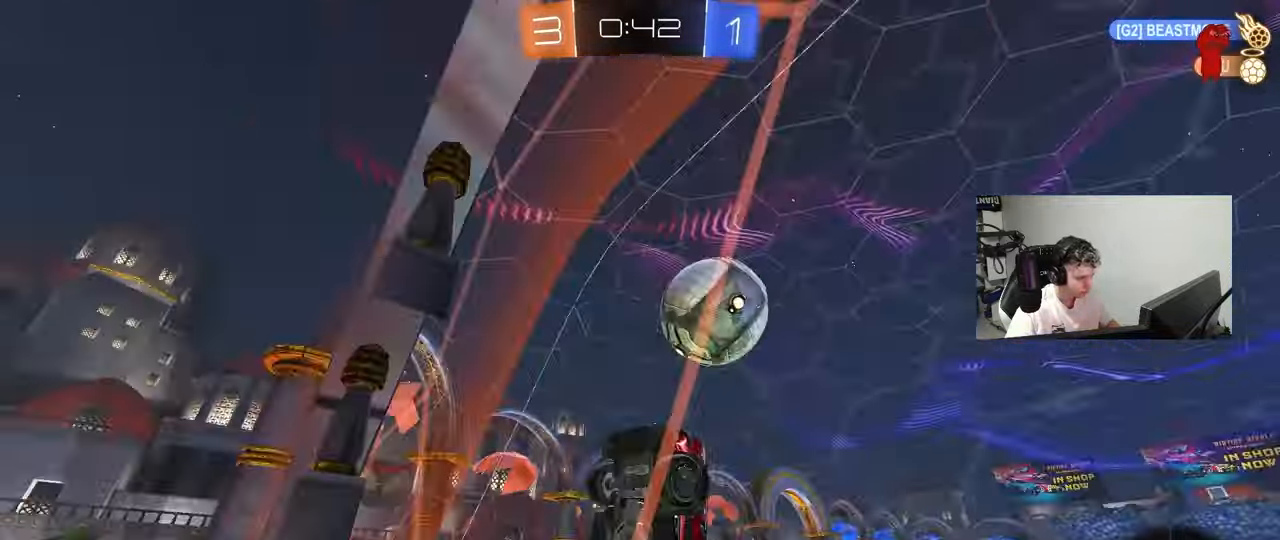
{"keys": ["a", "shift", "w"], "mouse": [], "mouse_move": "still", "events": [[433, "a", "down"], [433, "shift", "down"]]}
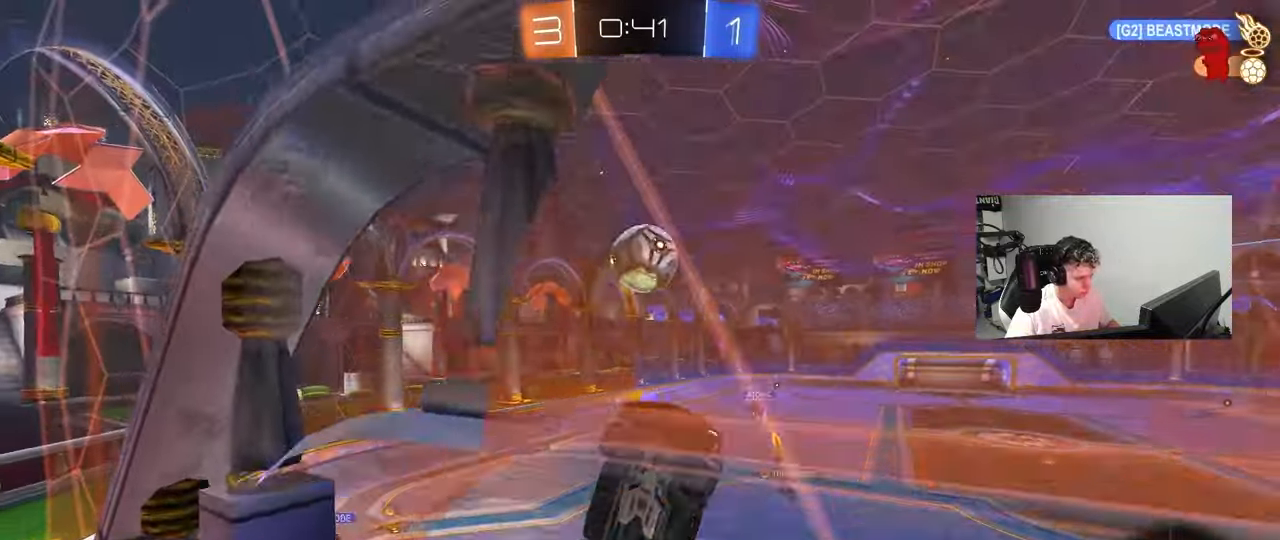
{"keys": ["d", "s"], "mouse": [], "mouse_move": "still", "events": [[167, "shift", "up"], [267, "a", "up"], [267, "d", "down"], [267, "s", "down"], [267, "w", "up"]]}
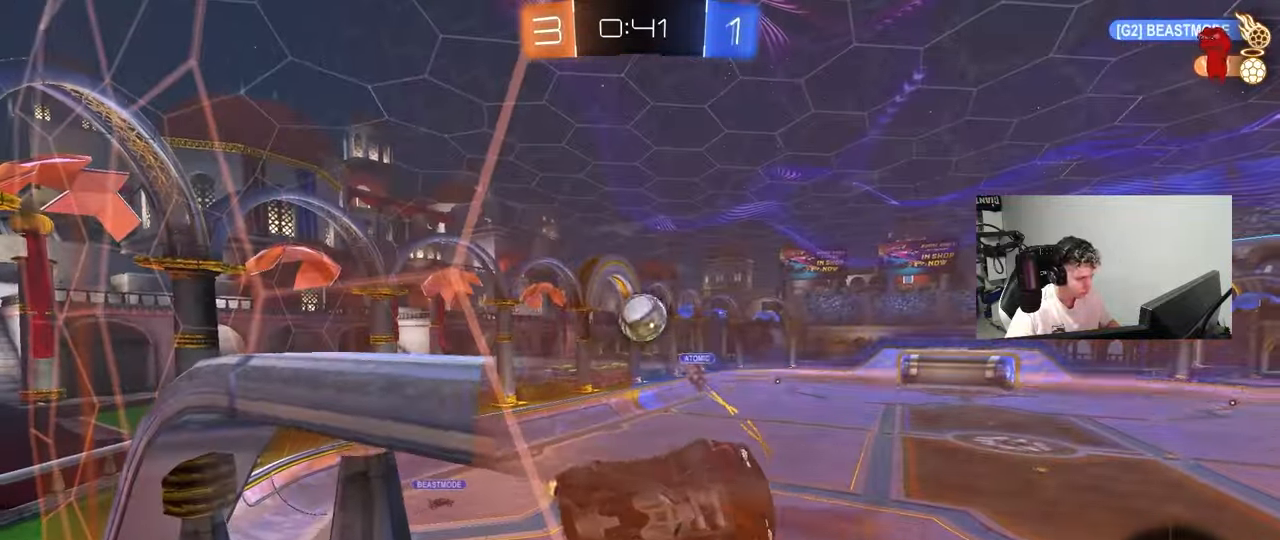
{"keys": ["s"], "mouse": [], "mouse_move": "still", "events": [[183, "d", "up"], [183, "s", "up"], [317, "w", "down"], [467, "w", "up"], [500, "s", "down"]]}
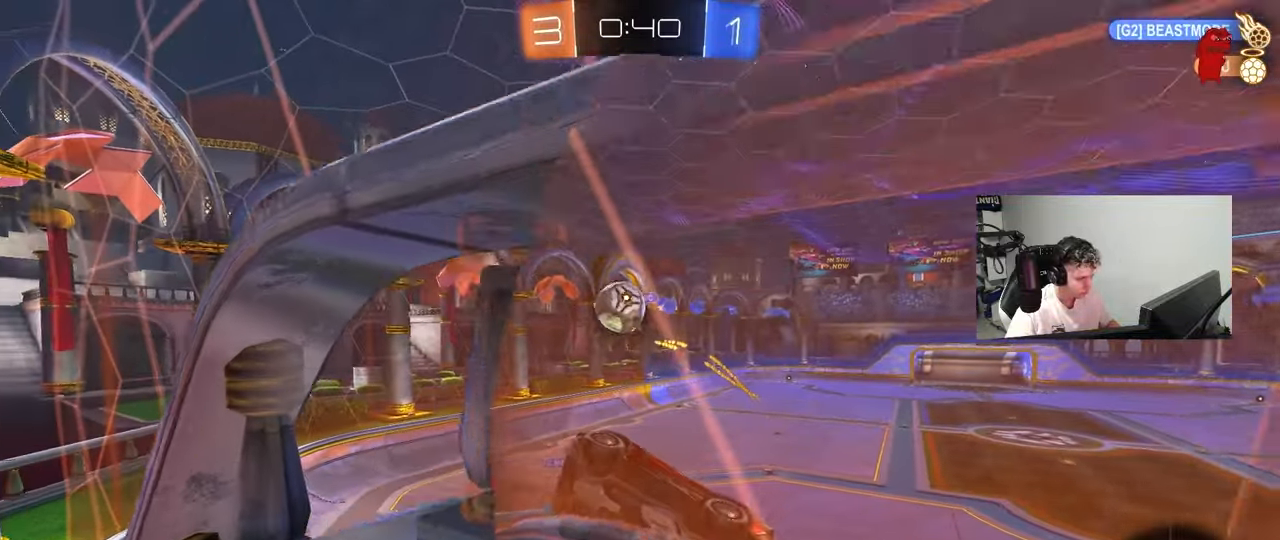
{"keys": ["a", "s"], "mouse": [], "mouse_move": "still", "events": [[200, "a", "down"]]}
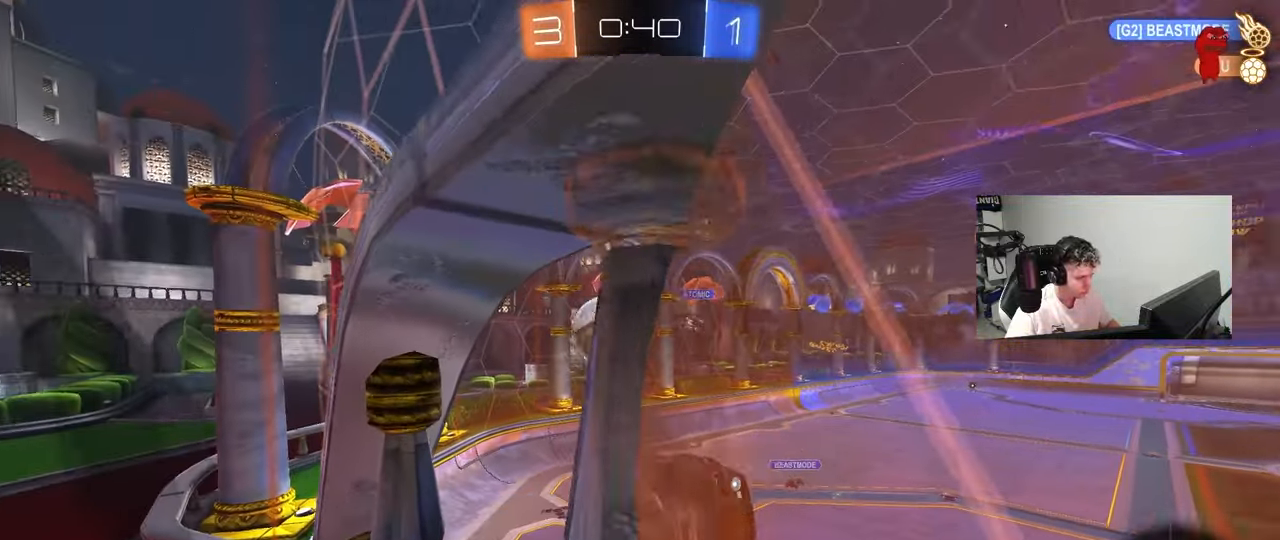
{"keys": ["d", "s"], "mouse": [], "mouse_move": "still", "events": [[67, "a", "up"], [217, "mouse_right", "down"], [317, "d", "down"], [400, "mouse_right", "up"]]}